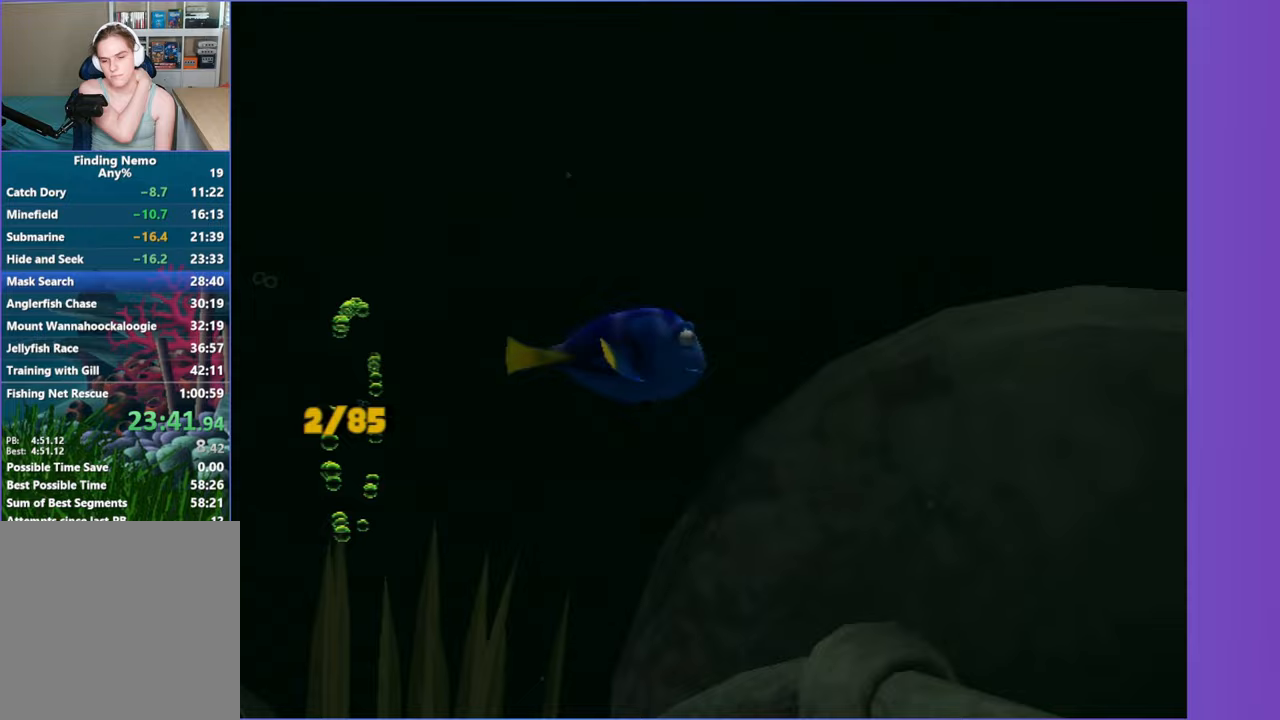
Gameplay with a controller (Xbox layout); each line is a JSON object with the inputs held at the frame after it (dt_ms = milliseconds from this image to that frame). "button_events" lists button changes between this image and that frame as [ms after this image, input, new state], when the widget could be followed in between (sticks are given only as held states). Not read: L3 R3.
{"dt_ms": 500, "buttons": [], "left_stick": "right", "right_stick": "center", "button_events": []}
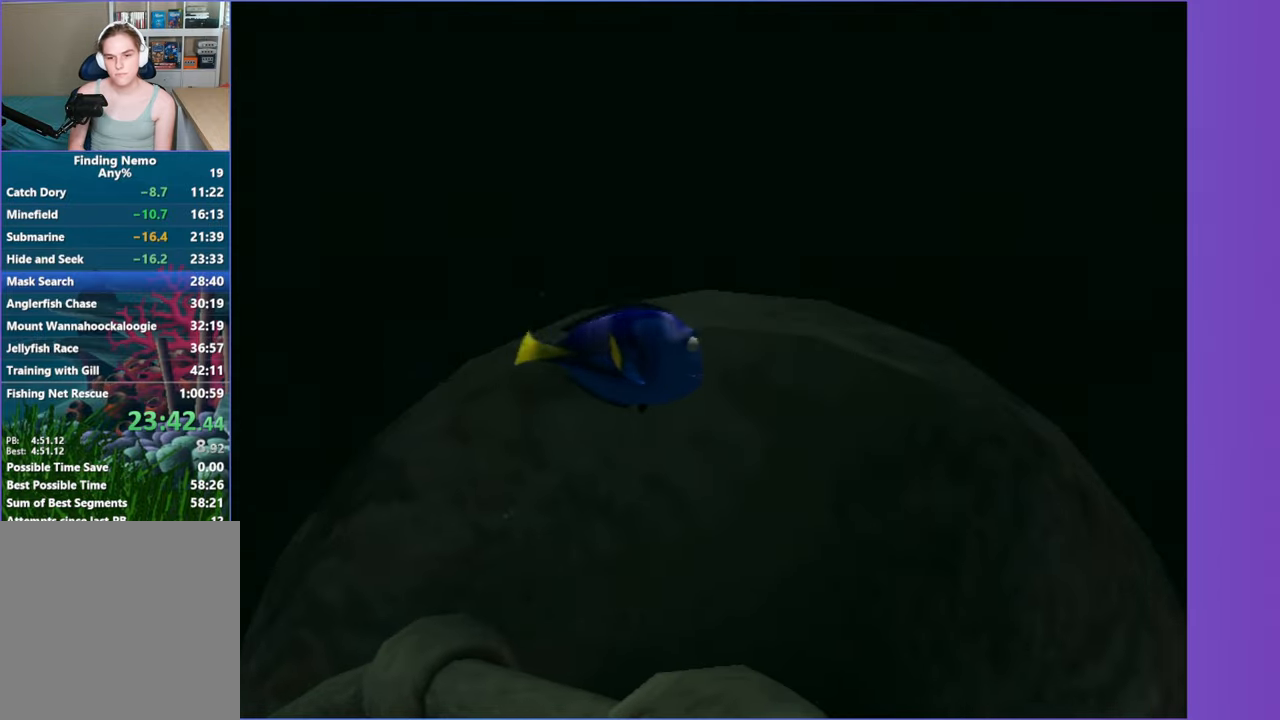
{"dt_ms": 500, "buttons": [], "left_stick": "right", "right_stick": "center", "button_events": []}
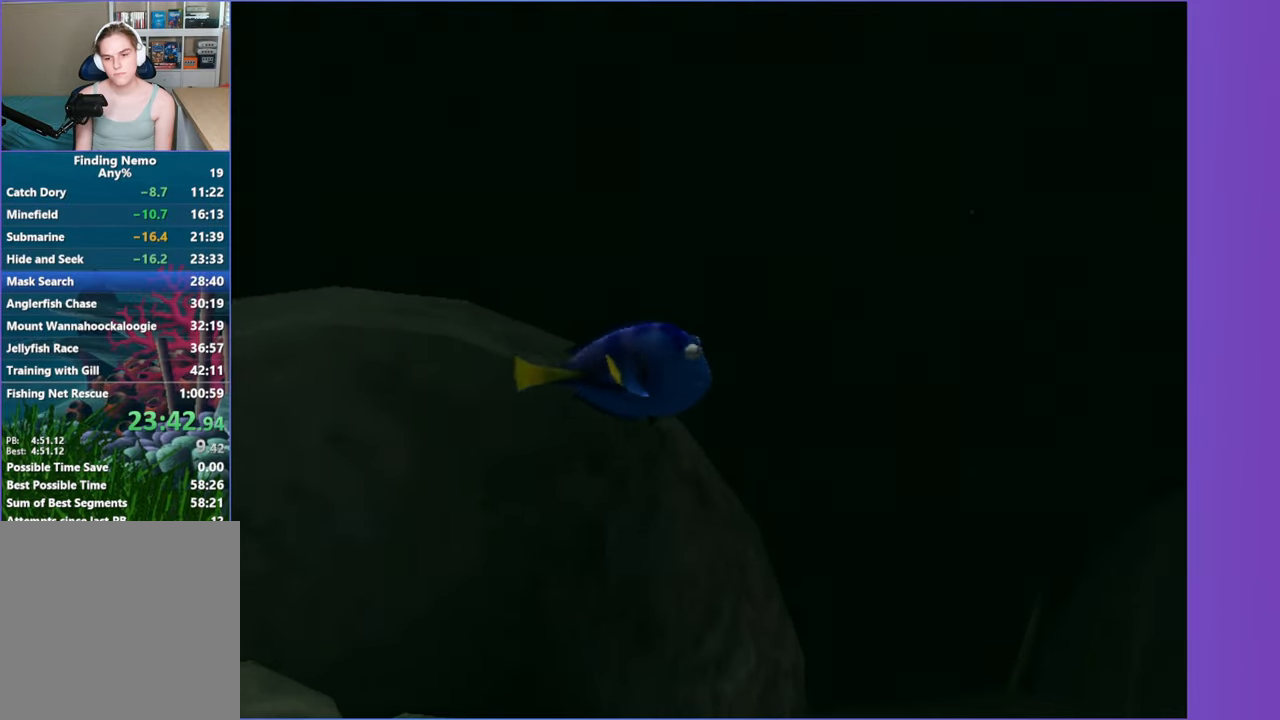
{"dt_ms": 500, "buttons": [], "left_stick": "right", "right_stick": "center", "button_events": []}
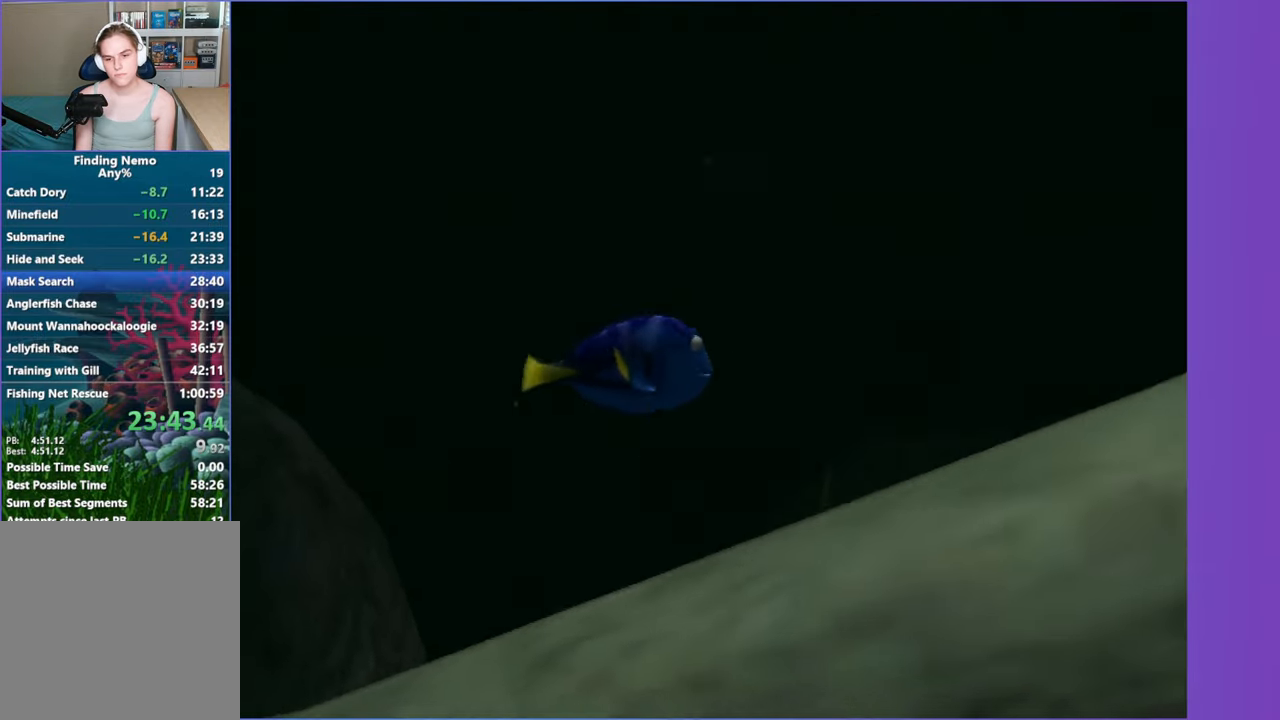
{"dt_ms": 500, "buttons": [], "left_stick": "right", "right_stick": "center", "button_events": []}
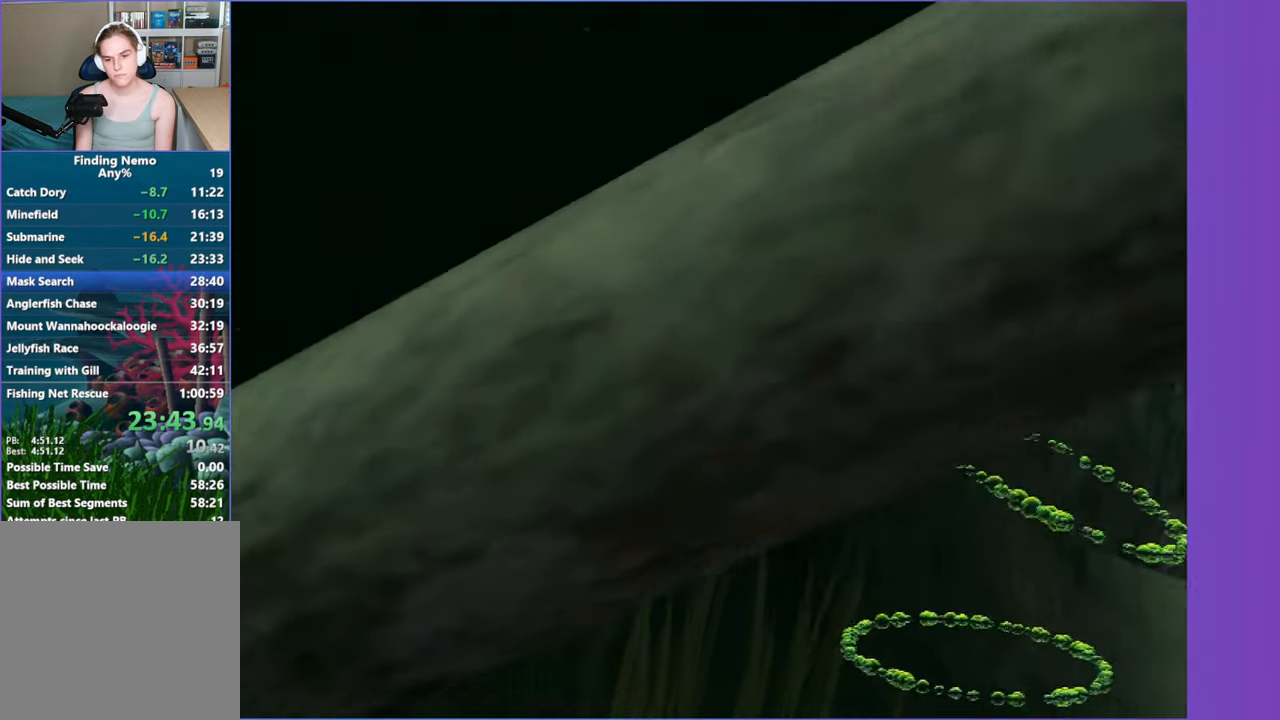
{"dt_ms": 500, "buttons": [], "left_stick": "right", "right_stick": "center", "button_events": []}
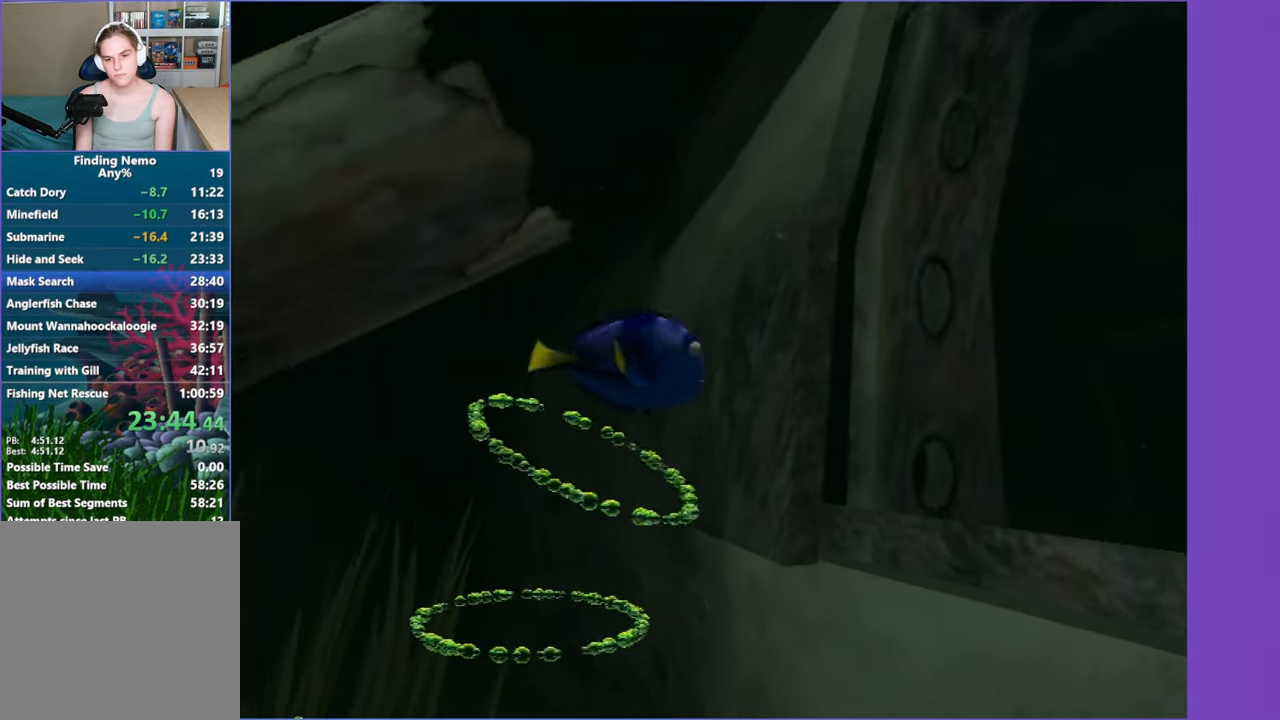
{"dt_ms": 500, "buttons": [], "left_stick": "right", "right_stick": "center", "button_events": []}
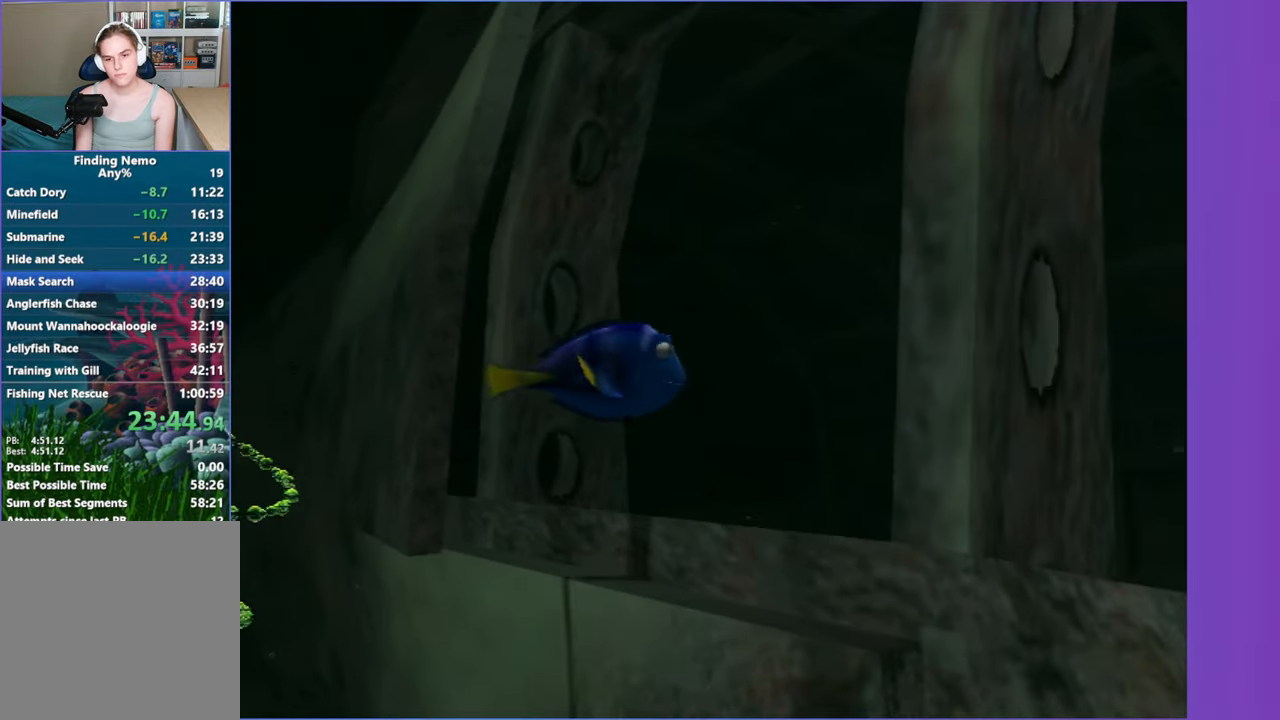
{"dt_ms": 500, "buttons": [], "left_stick": "down-right", "right_stick": "center", "button_events": []}
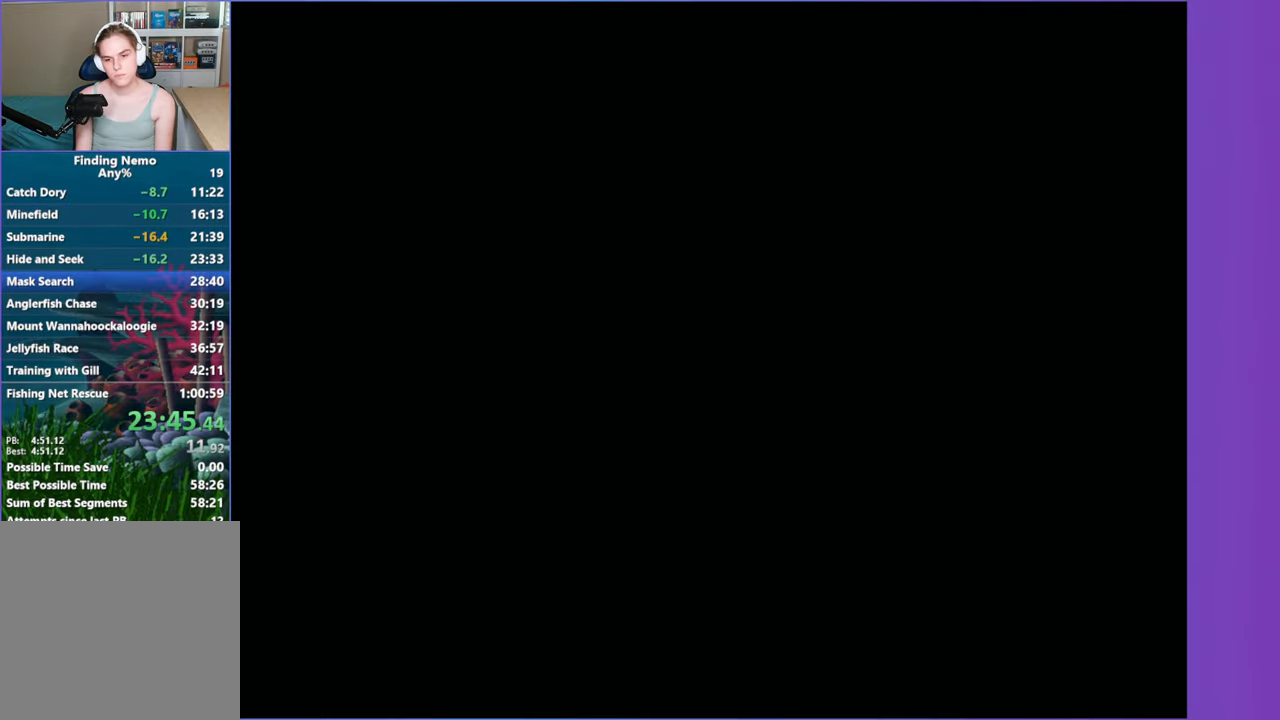
{"dt_ms": 500, "buttons": ["Y"], "left_stick": "down-right", "right_stick": "center", "button_events": [[483, "Y", "down"]]}
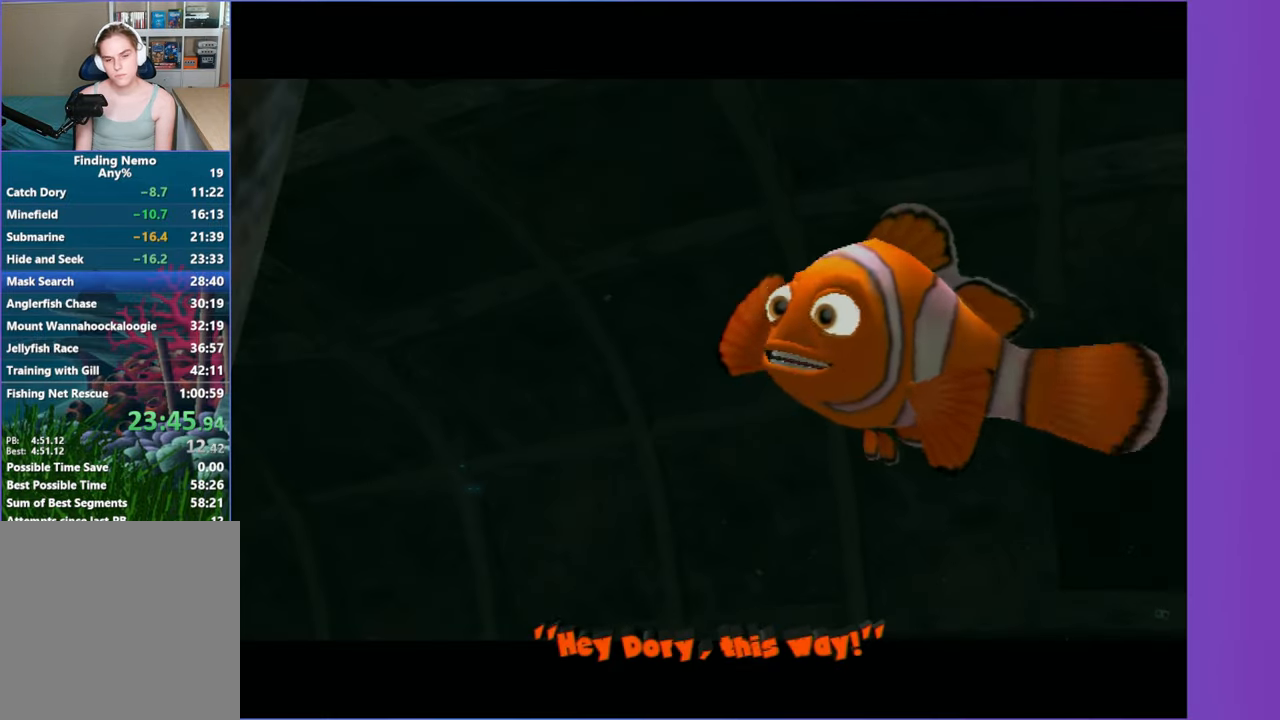
{"dt_ms": 500, "buttons": [], "left_stick": "down-right", "right_stick": "center", "button_events": [[133, "Y", "up"], [217, "Y", "down"], [317, "Y", "up"], [383, "Y", "down"], [500, "Y", "up"]]}
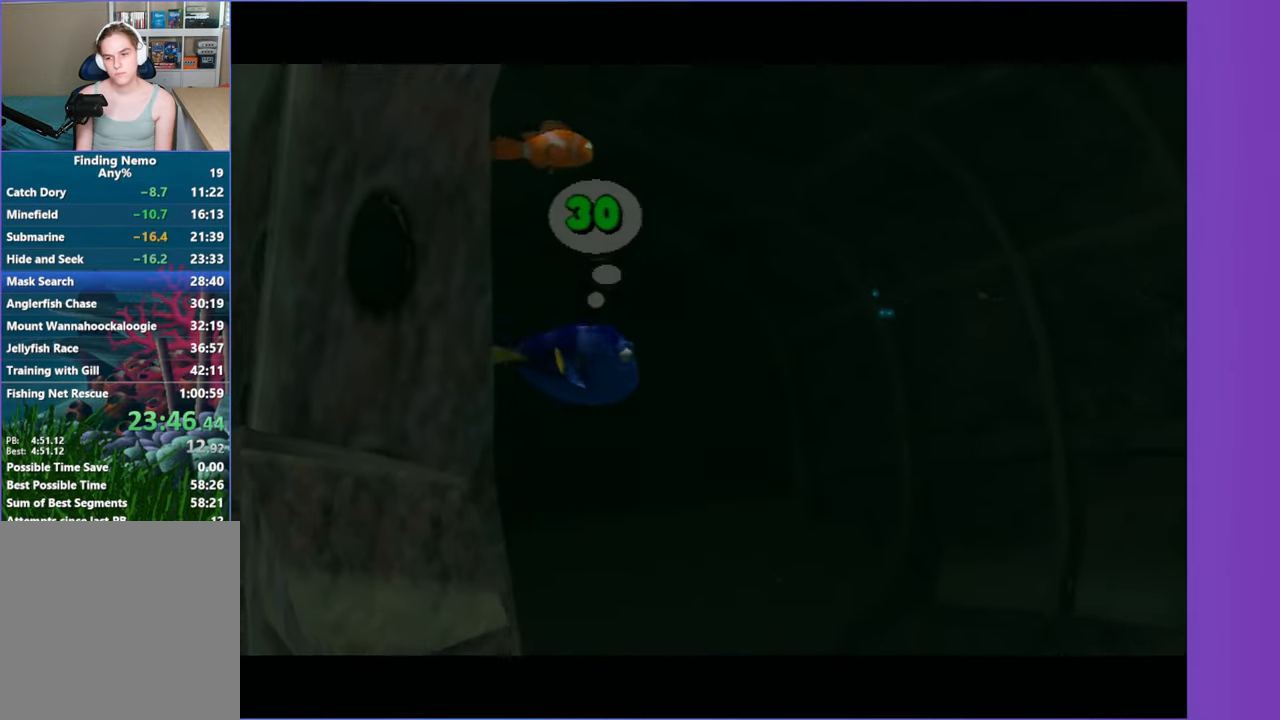
{"dt_ms": 500, "buttons": [], "left_stick": "right", "right_stick": "center", "button_events": []}
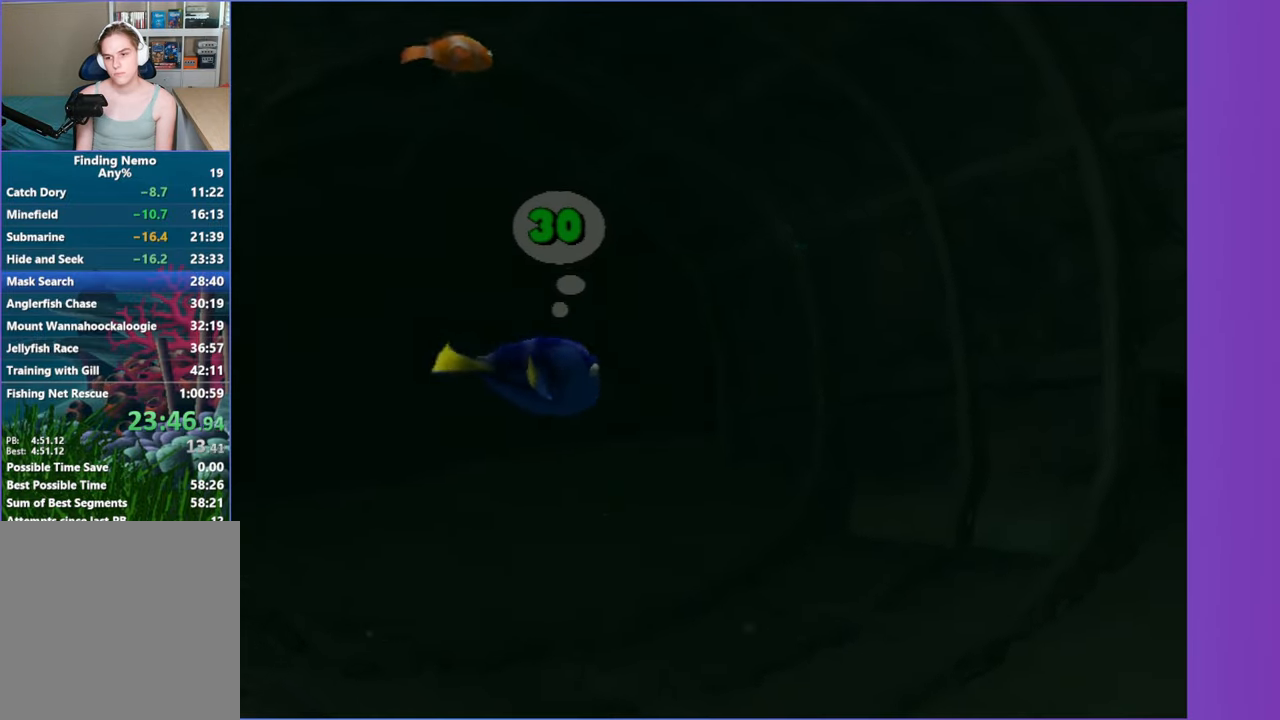
{"dt_ms": 500, "buttons": [], "left_stick": "right", "right_stick": "center", "button_events": []}
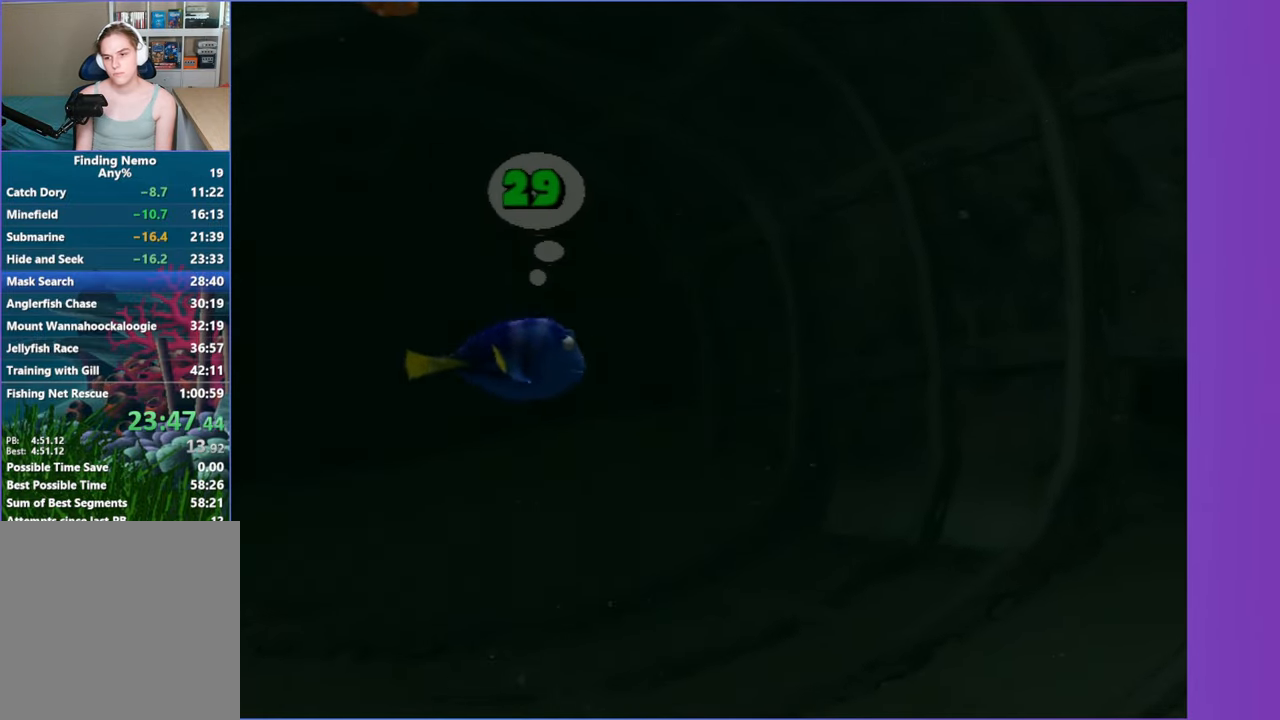
{"dt_ms": 500, "buttons": [], "left_stick": "right", "right_stick": "center", "button_events": []}
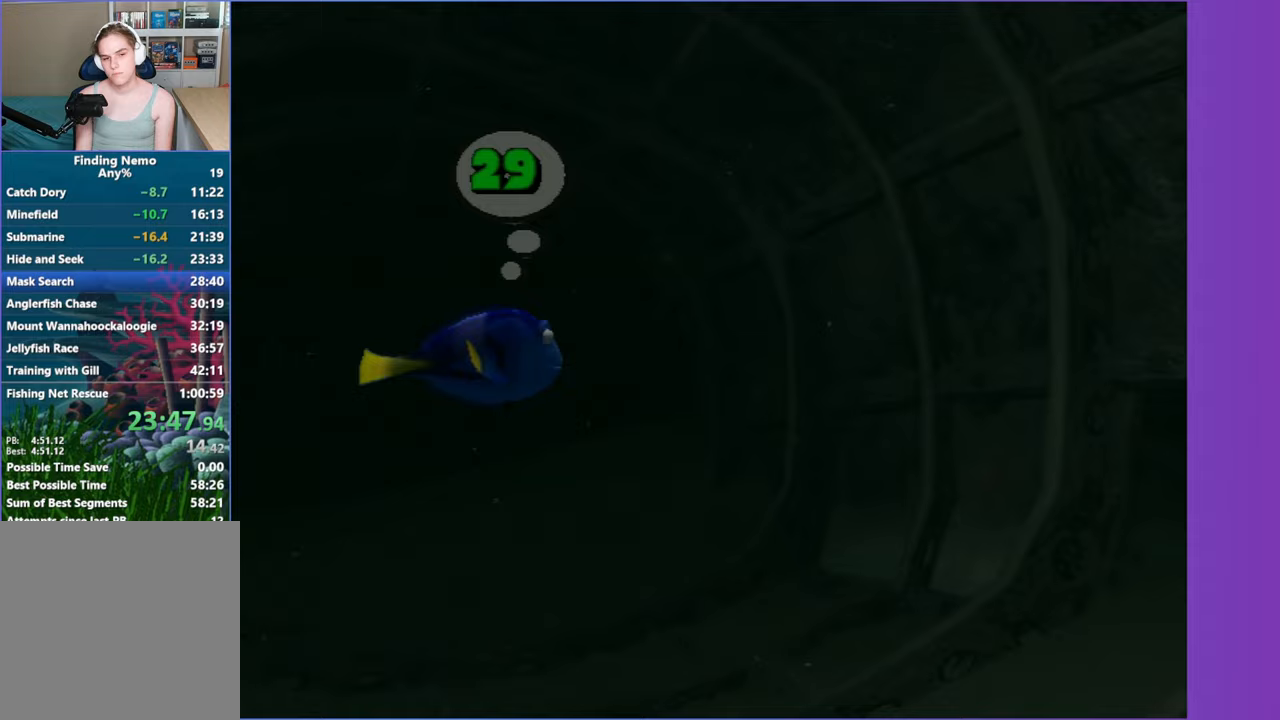
{"dt_ms": 1000, "buttons": [], "left_stick": "right", "right_stick": "center", "button_events": []}
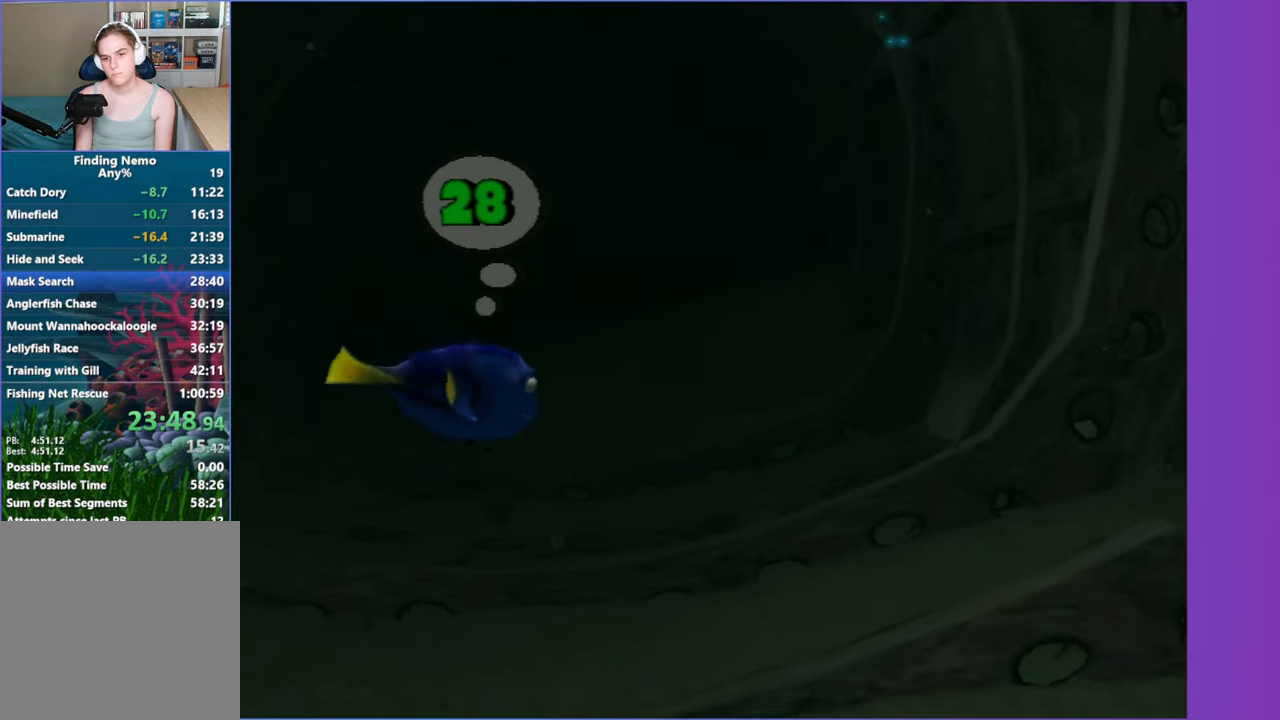
{"dt_ms": 500, "buttons": [], "left_stick": "right", "right_stick": "center", "button_events": []}
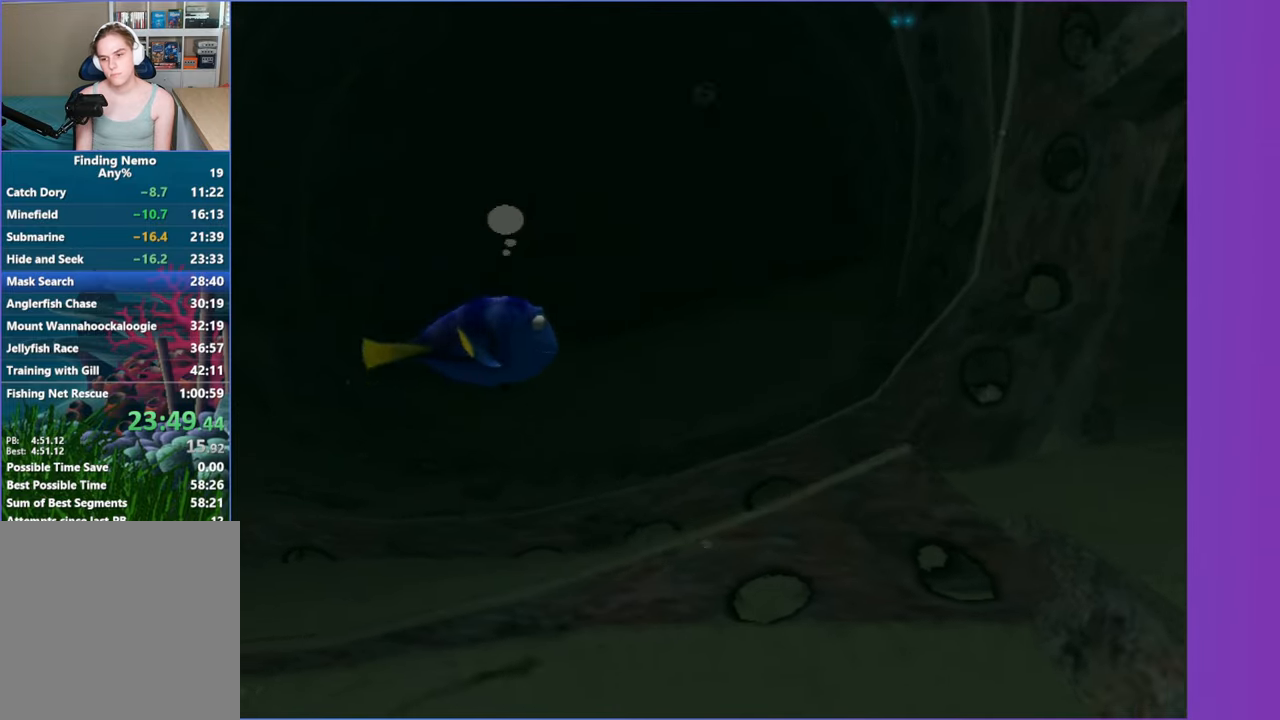
{"dt_ms": 500, "buttons": [], "left_stick": "right", "right_stick": "center", "button_events": []}
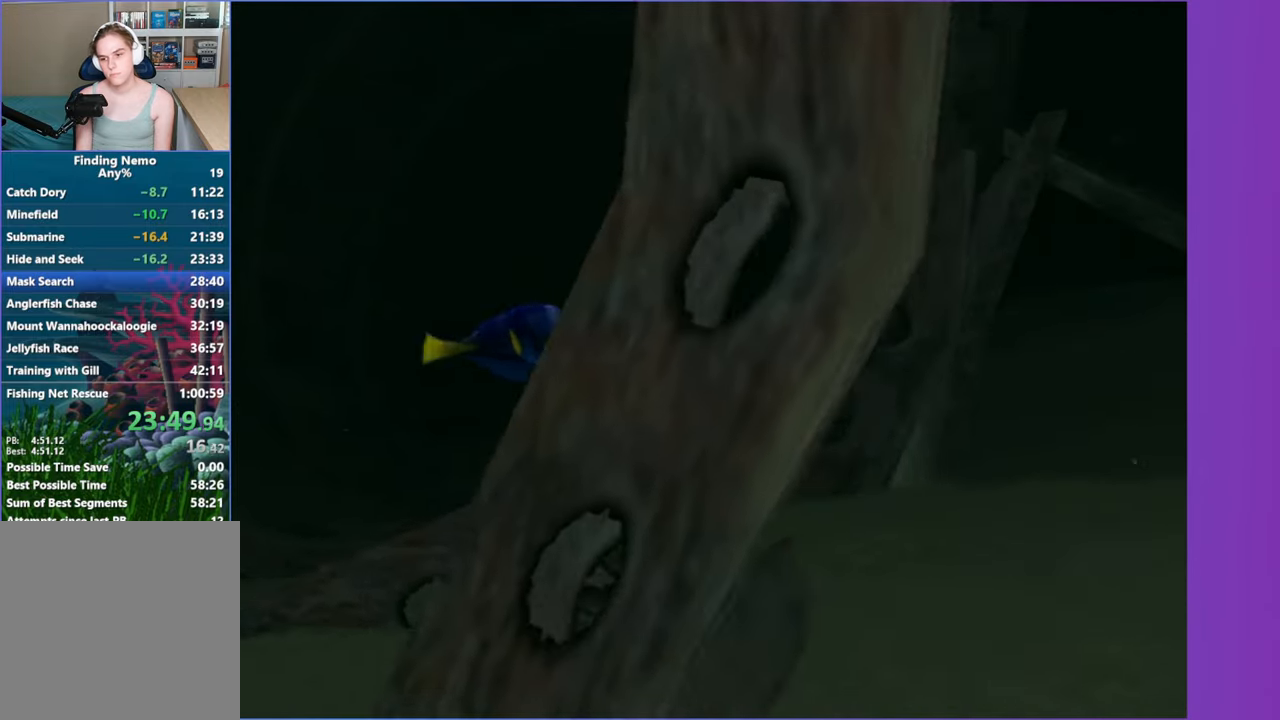
{"dt_ms": 500, "buttons": [], "left_stick": "right", "right_stick": "center", "button_events": []}
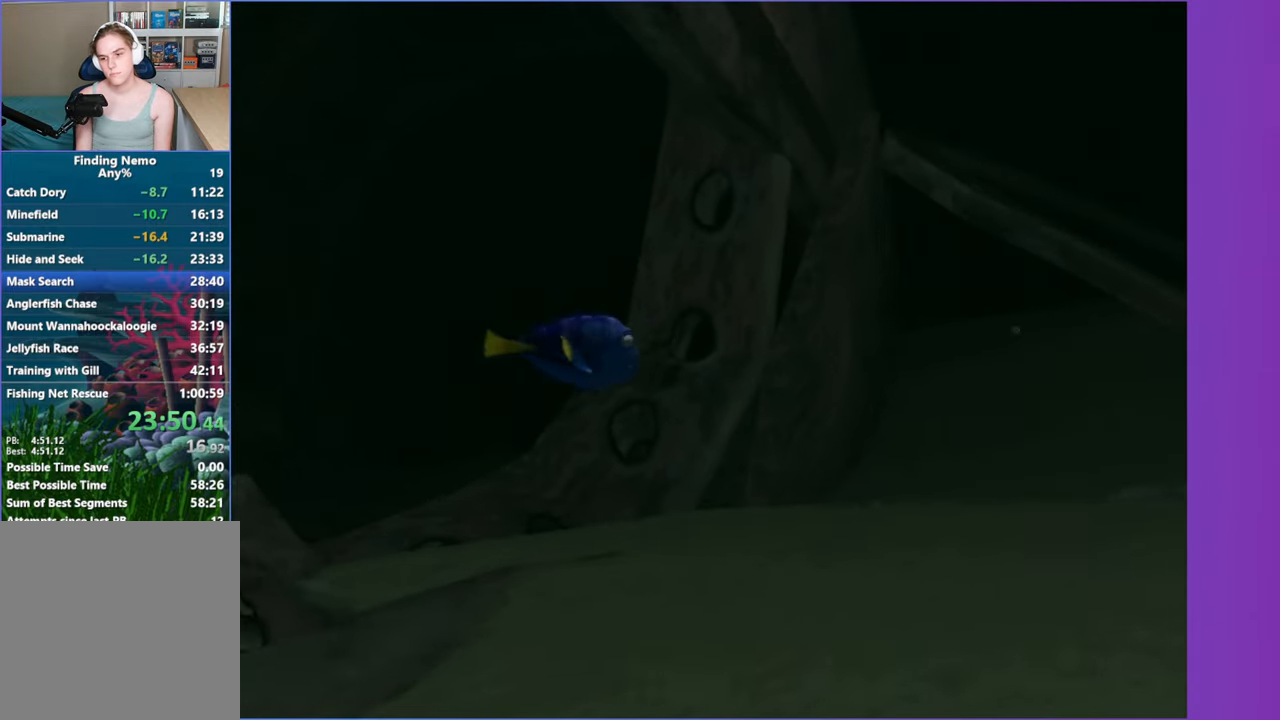
{"dt_ms": 500, "buttons": [], "left_stick": "right", "right_stick": "center", "button_events": []}
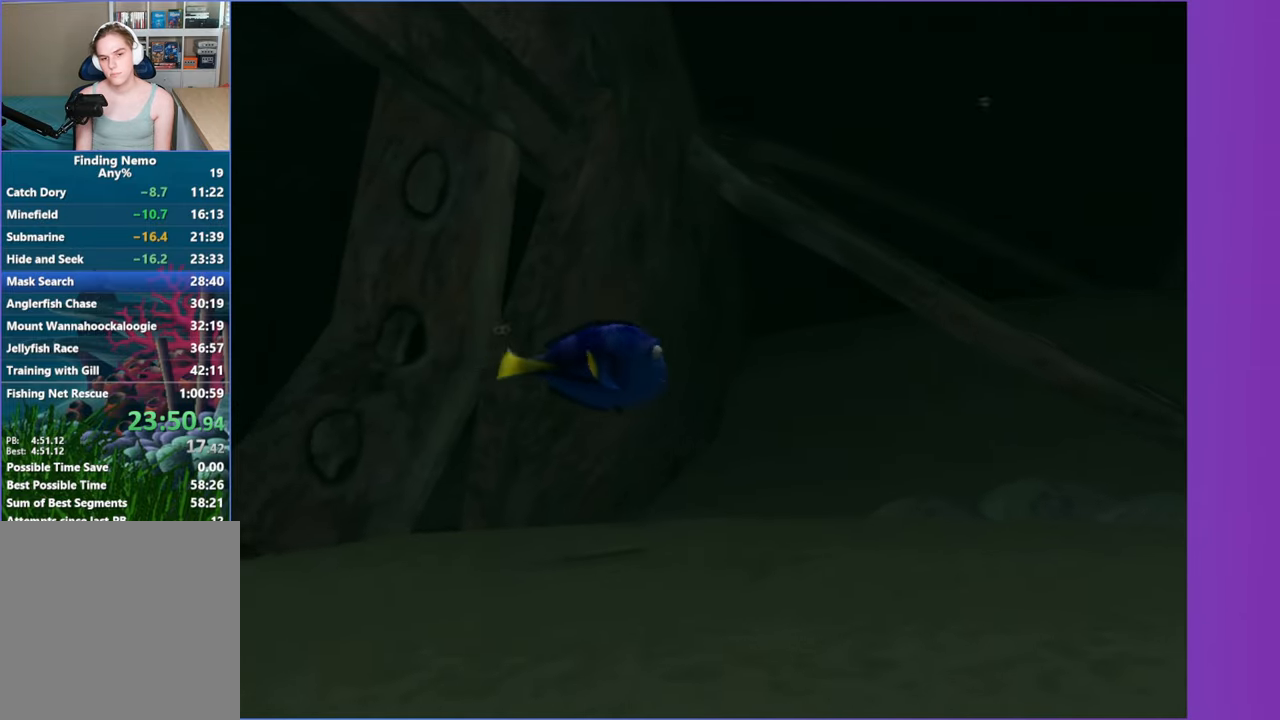
{"dt_ms": 500, "buttons": [], "left_stick": "right", "right_stick": "center", "button_events": []}
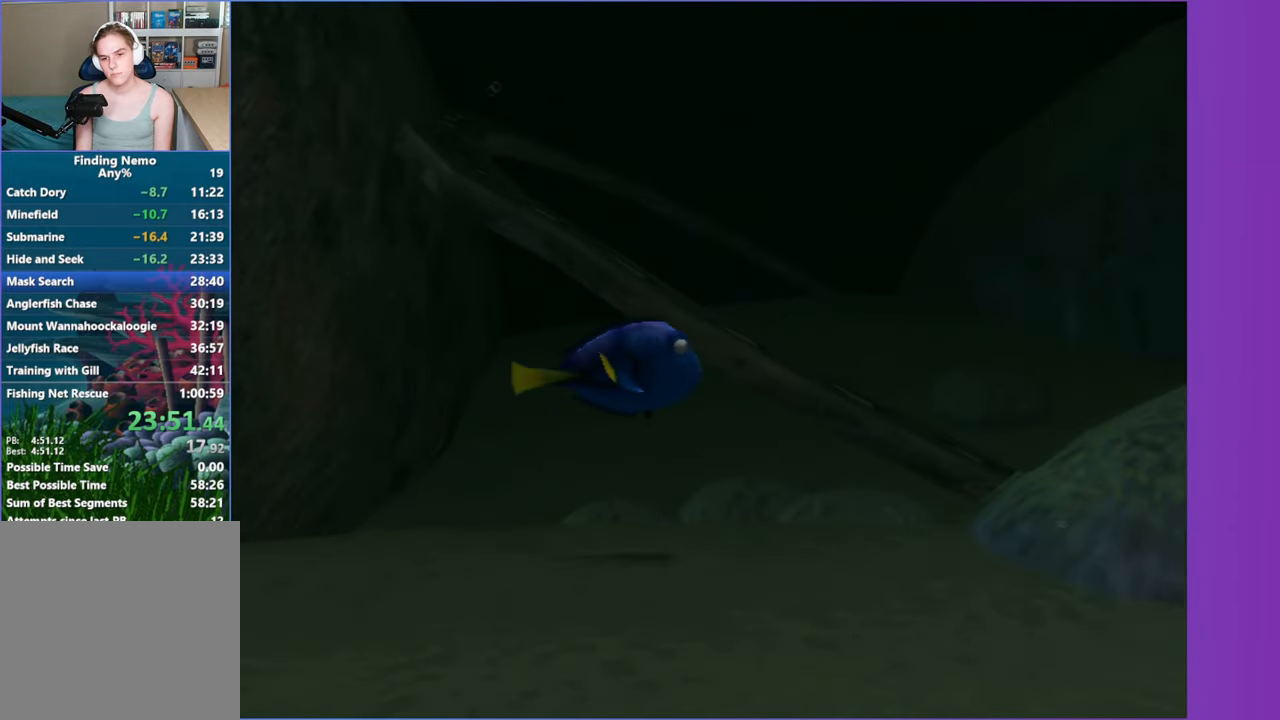
{"dt_ms": 500, "buttons": [], "left_stick": "right", "right_stick": "center", "button_events": []}
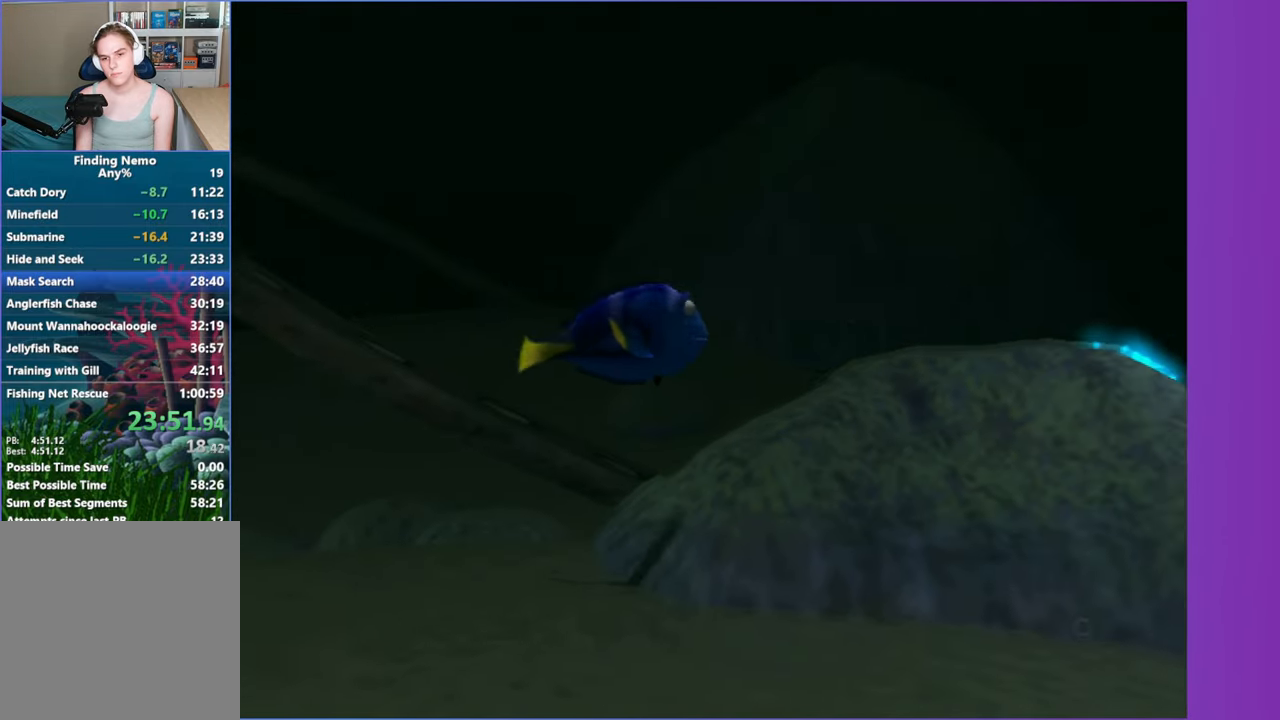
{"dt_ms": 500, "buttons": [], "left_stick": "right", "right_stick": "center", "button_events": []}
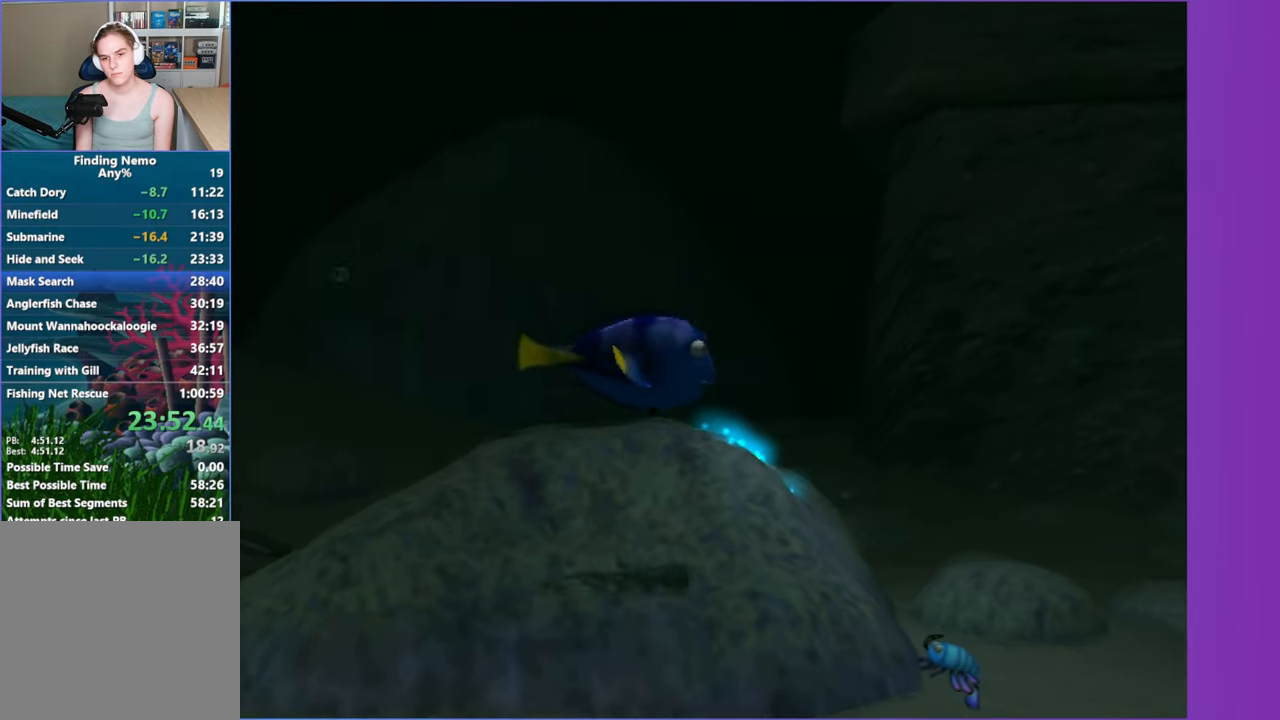
{"dt_ms": 500, "buttons": [], "left_stick": "right", "right_stick": "center", "button_events": []}
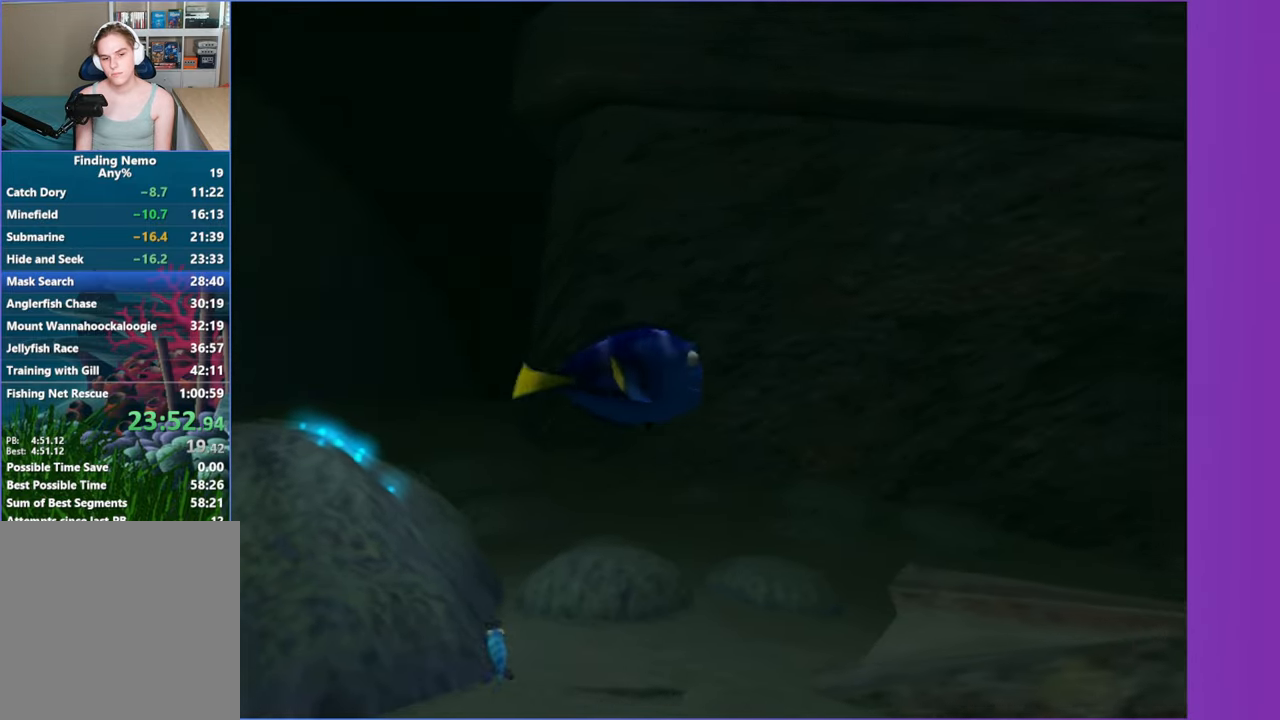
{"dt_ms": 500, "buttons": [], "left_stick": "right", "right_stick": "center", "button_events": []}
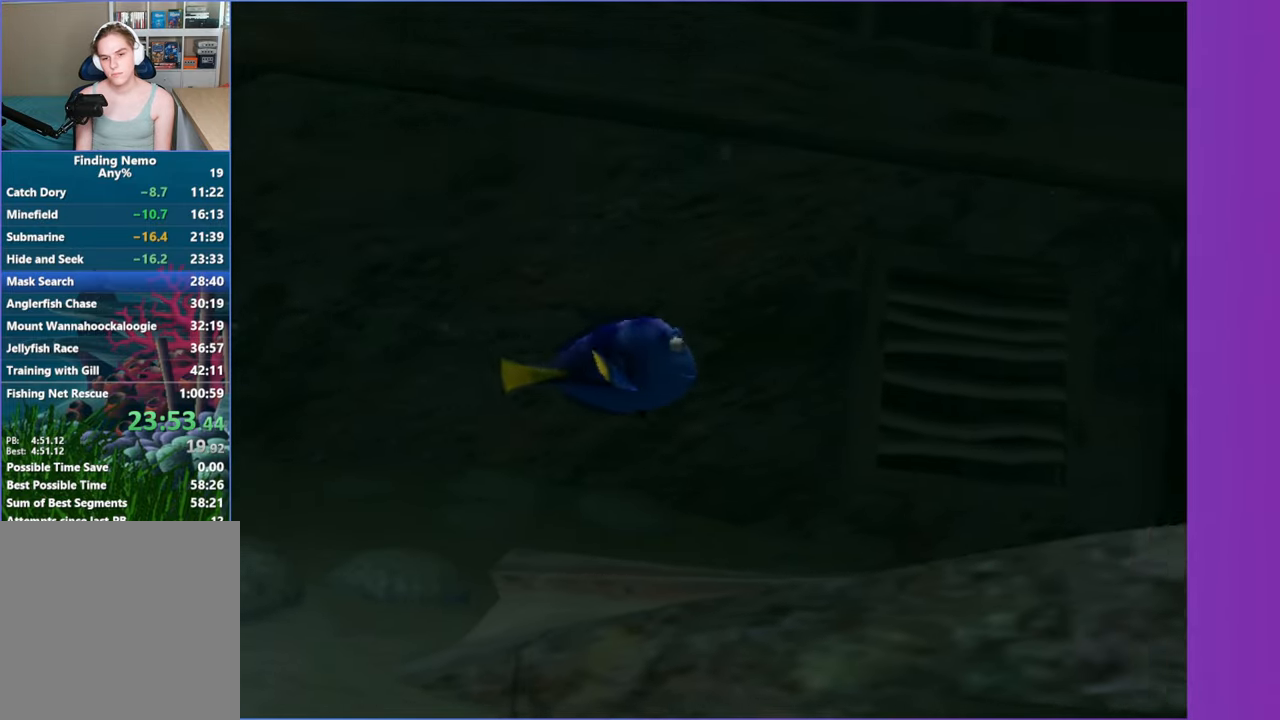
{"dt_ms": 500, "buttons": [], "left_stick": "right", "right_stick": "center", "button_events": []}
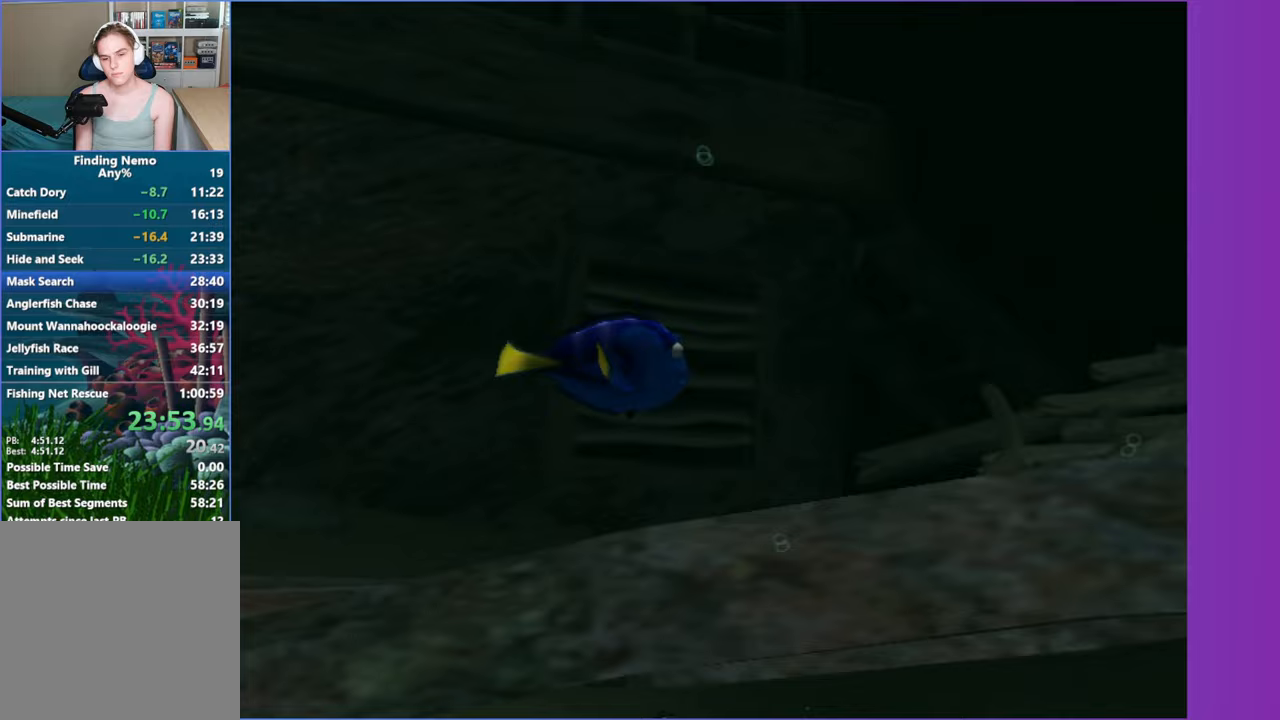
{"dt_ms": 500, "buttons": [], "left_stick": "up-right", "right_stick": "center", "button_events": []}
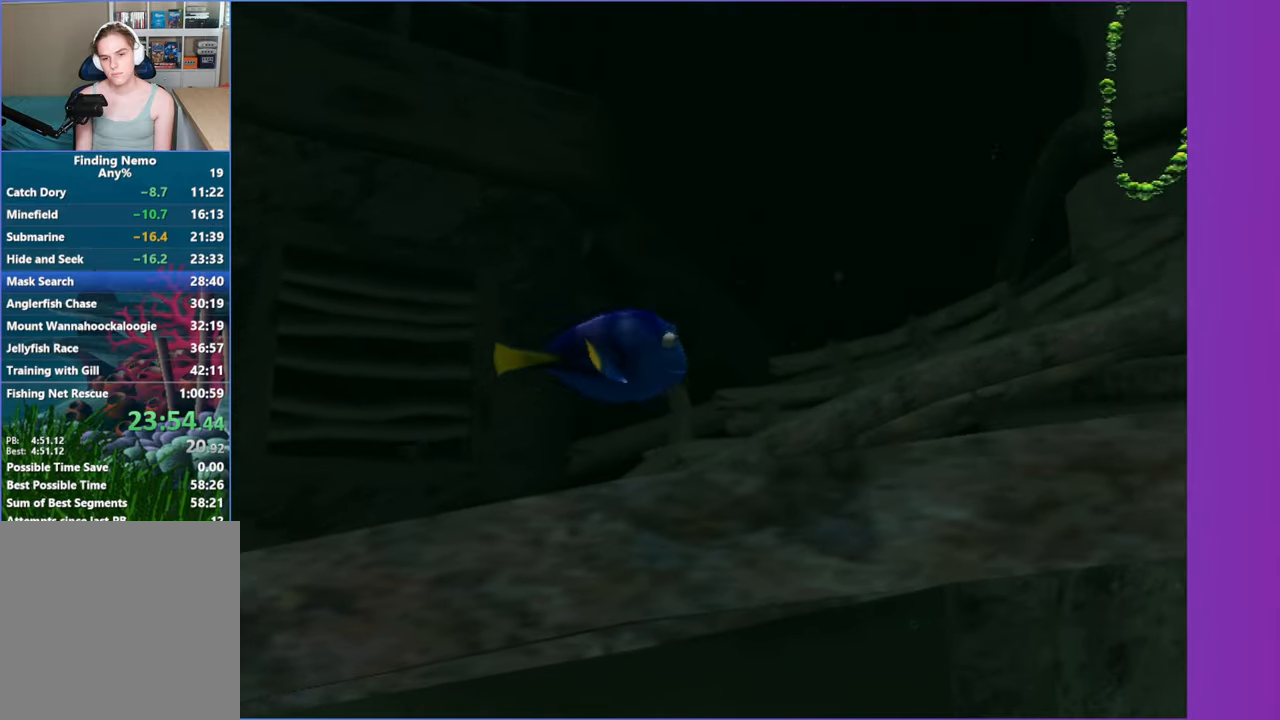
{"dt_ms": 500, "buttons": [], "left_stick": "up-right", "right_stick": "center", "button_events": []}
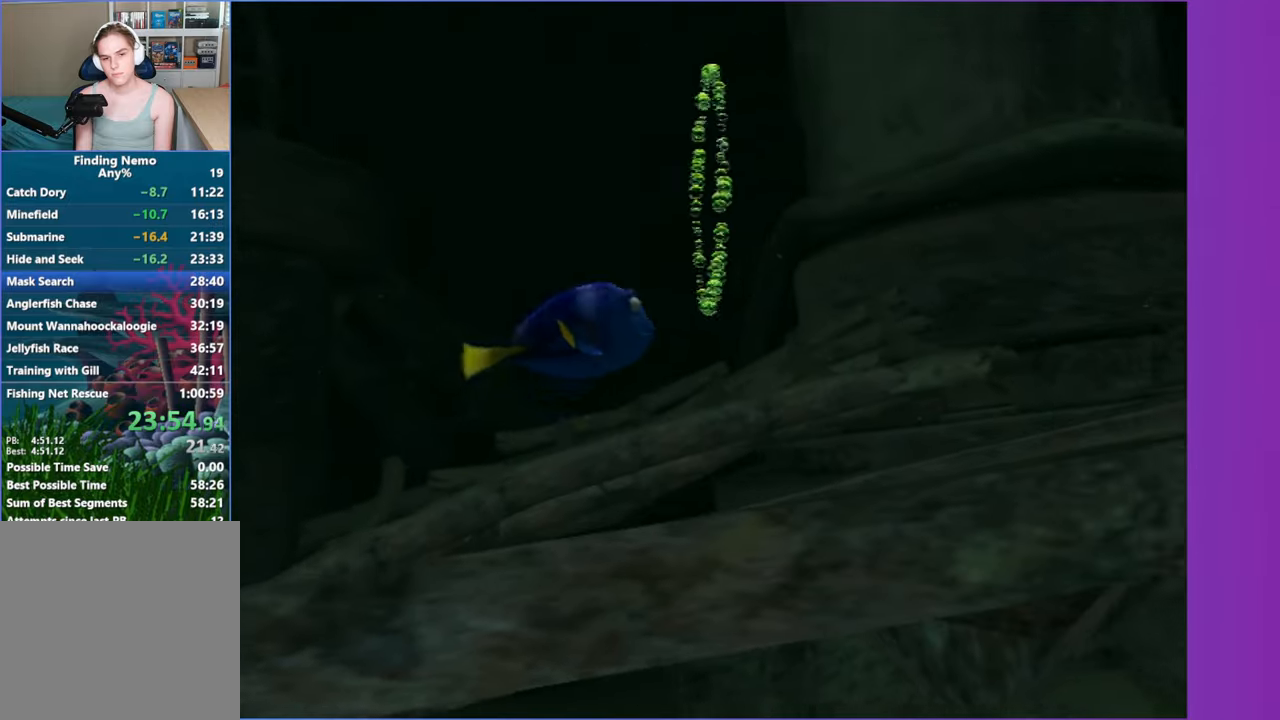
{"dt_ms": 500, "buttons": [], "left_stick": "up-right", "right_stick": "center", "button_events": []}
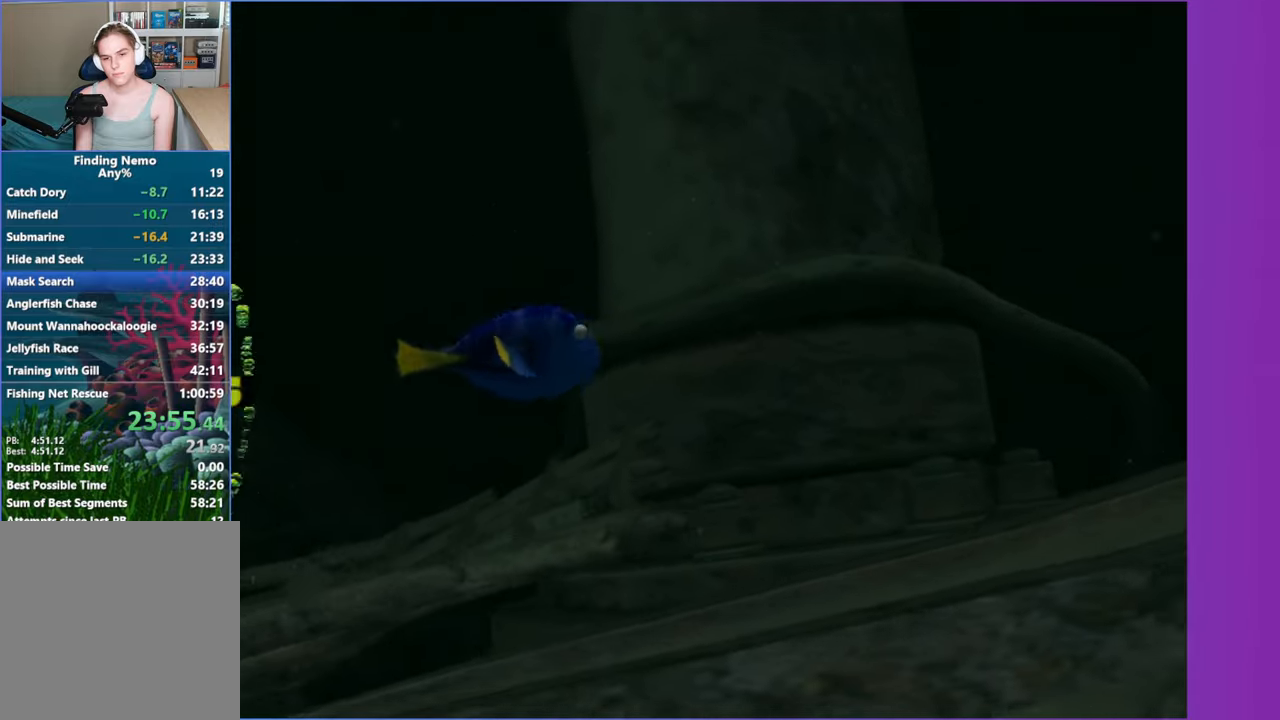
{"dt_ms": 500, "buttons": [], "left_stick": "up-right", "right_stick": "center", "button_events": []}
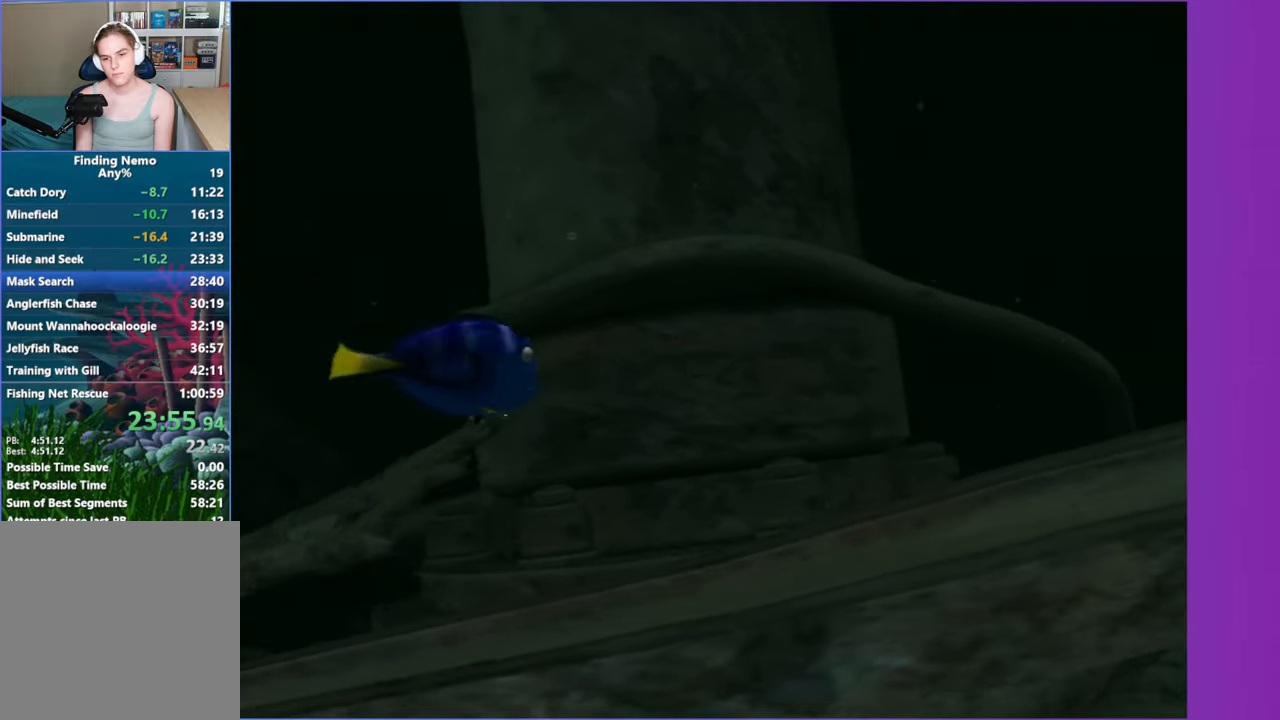
{"dt_ms": 500, "buttons": [], "left_stick": "right", "right_stick": "center", "button_events": []}
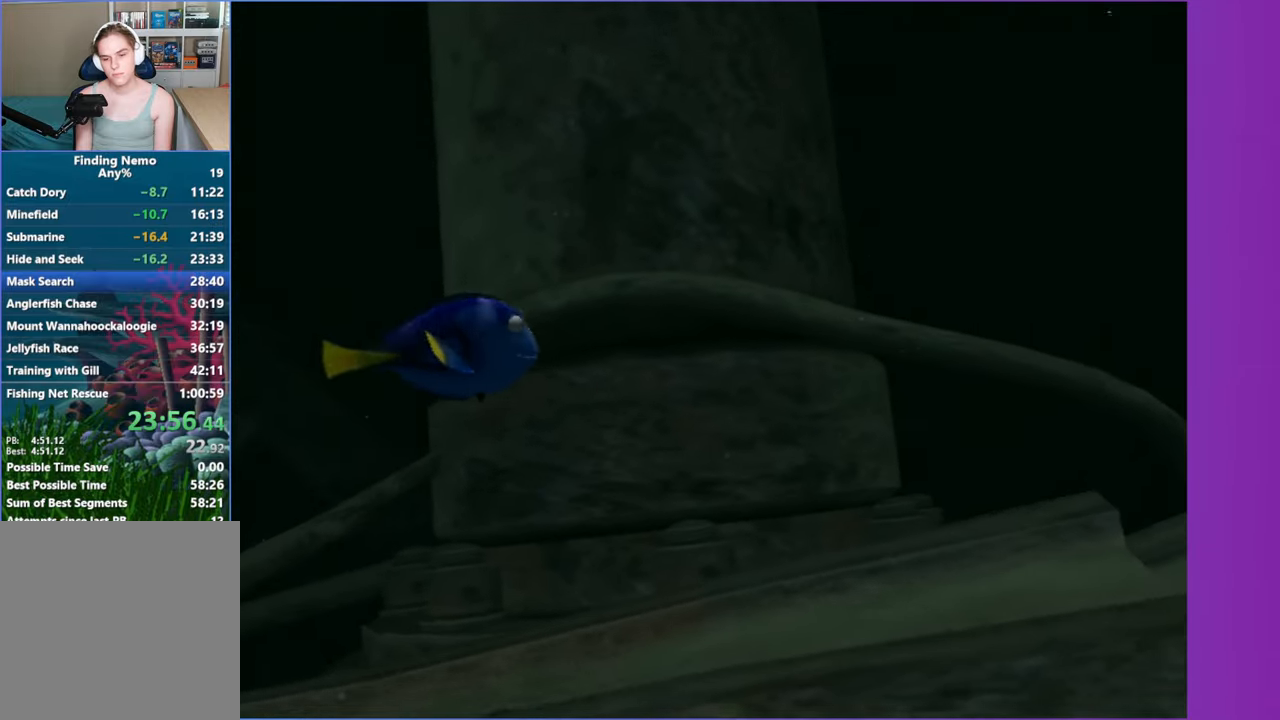
{"dt_ms": 500, "buttons": [], "left_stick": "right", "right_stick": "center", "button_events": []}
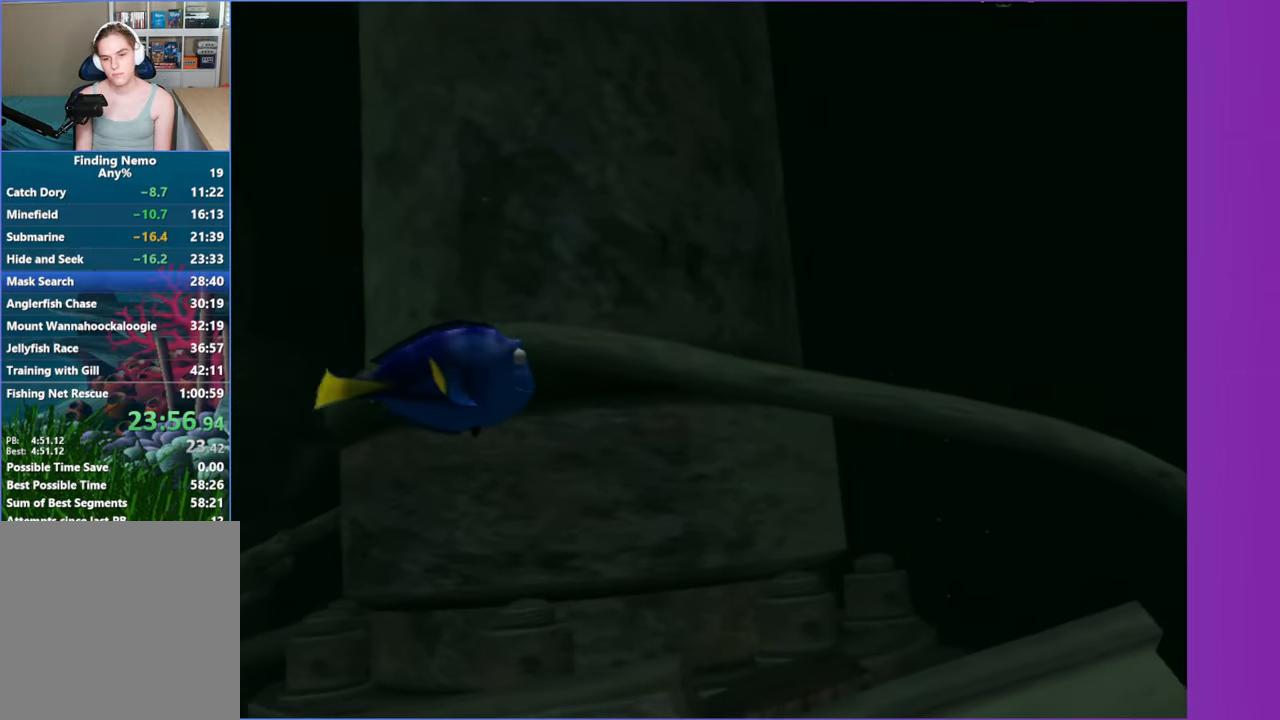
{"dt_ms": 500, "buttons": [], "left_stick": "right", "right_stick": "center", "button_events": []}